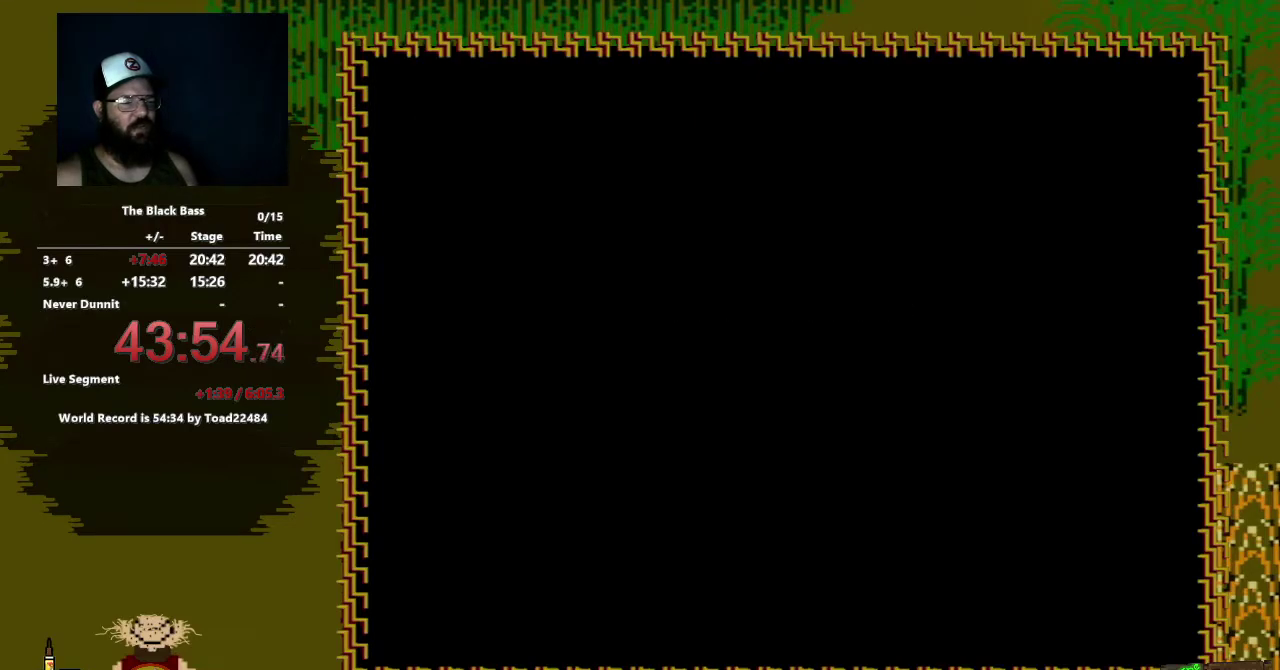
Gameplay with a controller (Nintendo layout); each line is a JSON object with the inputs held at the frame after it. "events" lists button and stick changes between this image and that frame as [ms after this image, input, new state], when the widget could be followed in between. Not read: L3 R3.
{"buttons": ["A"], "events": []}
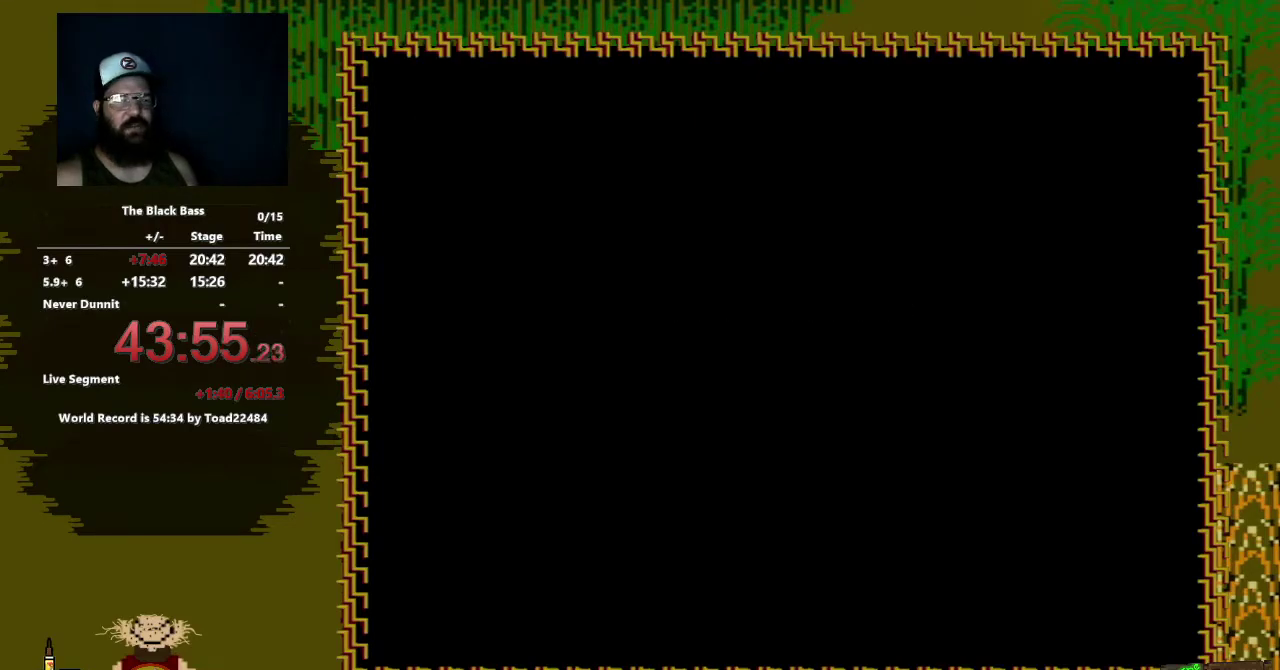
{"buttons": [], "events": [[133, "A", "up"]]}
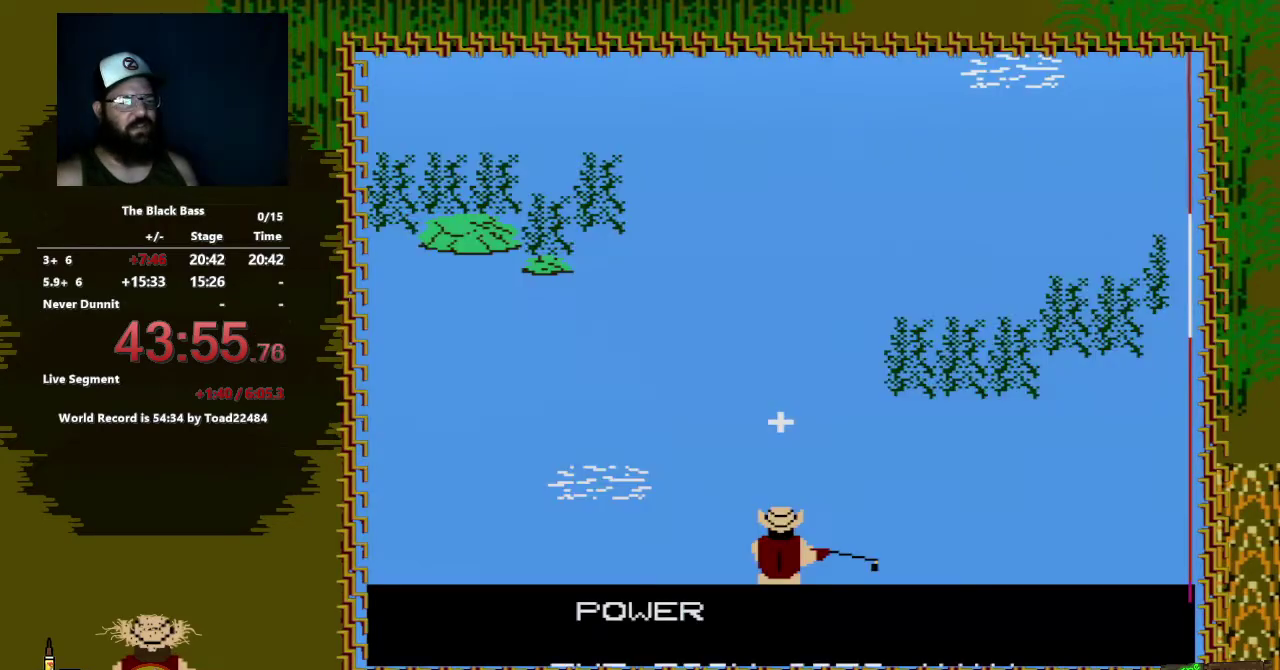
{"buttons": ["A"], "events": [[450, "A", "down"]]}
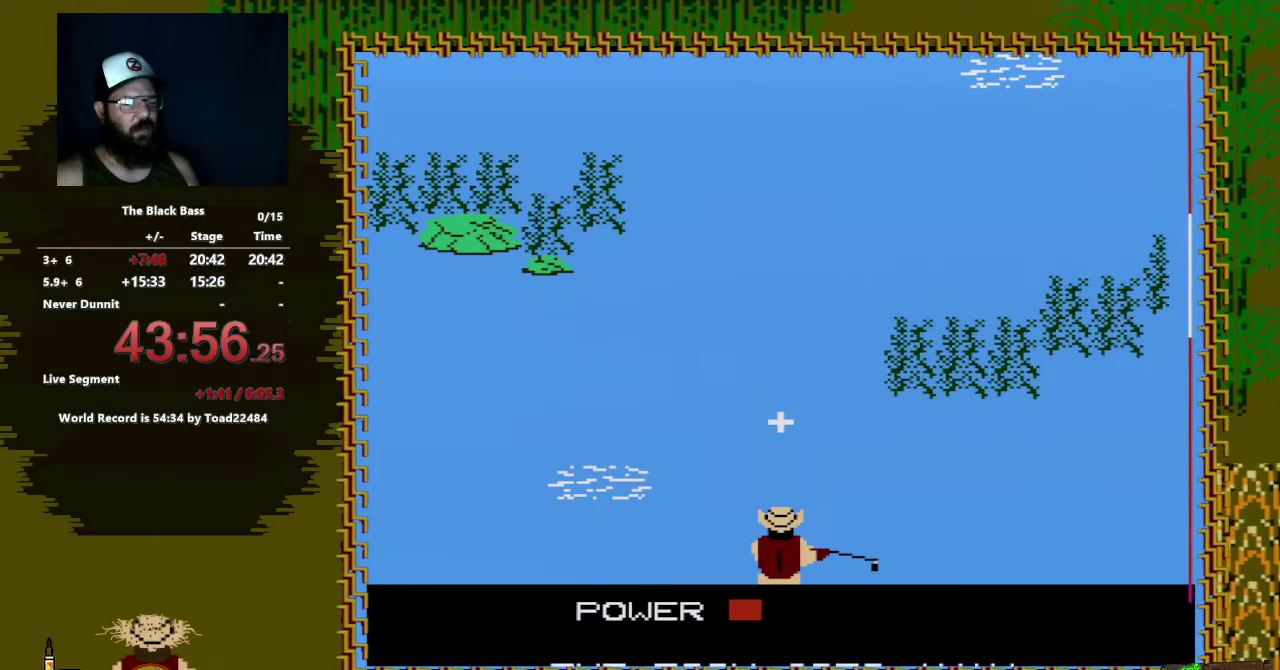
{"buttons": [], "events": [[83, "A", "up"]]}
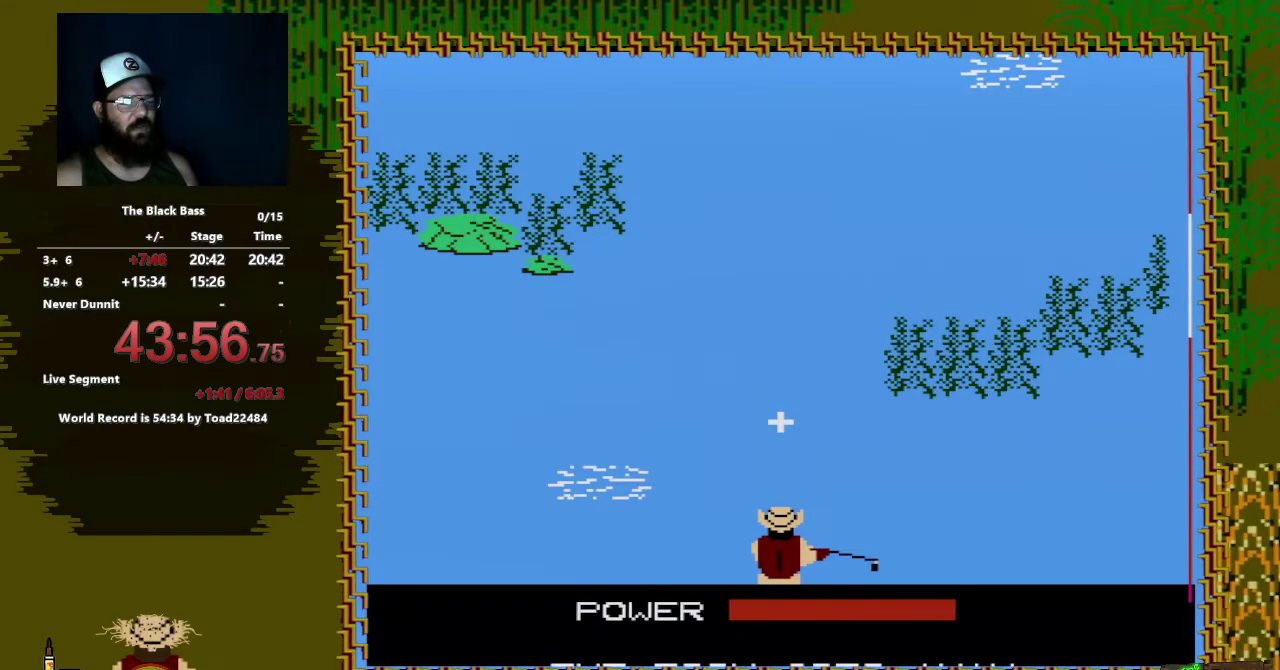
{"buttons": [], "events": [[33, "A", "down"], [217, "A", "up"]]}
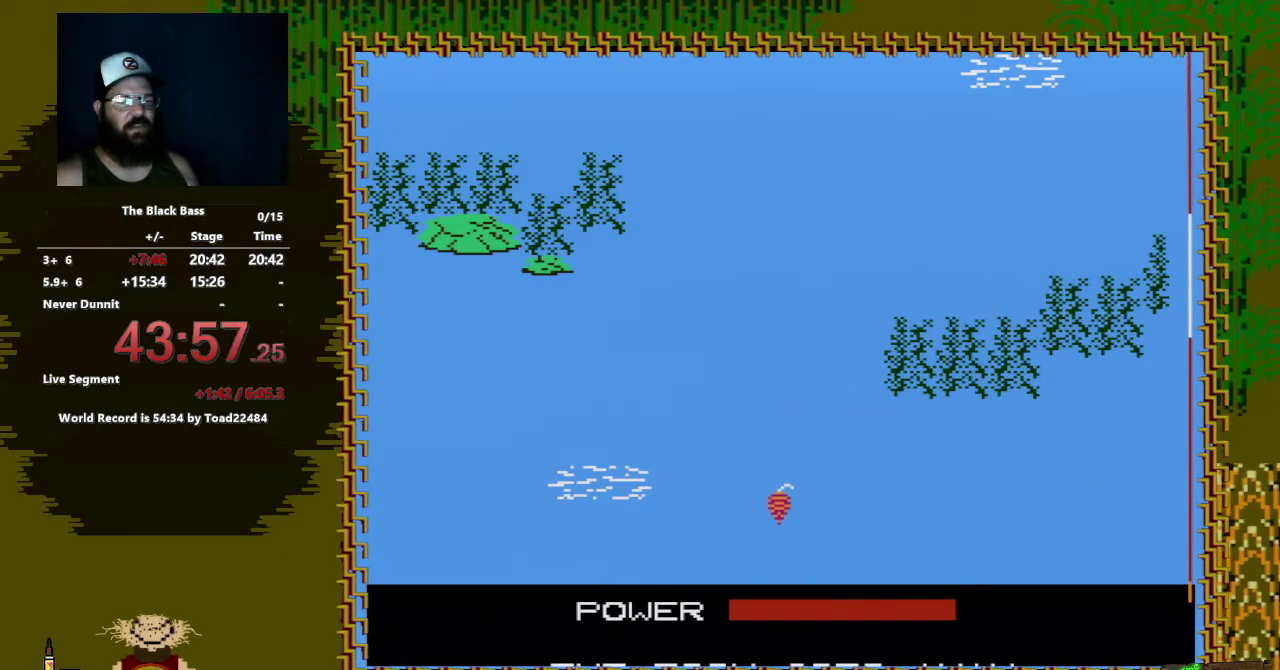
{"buttons": [], "events": []}
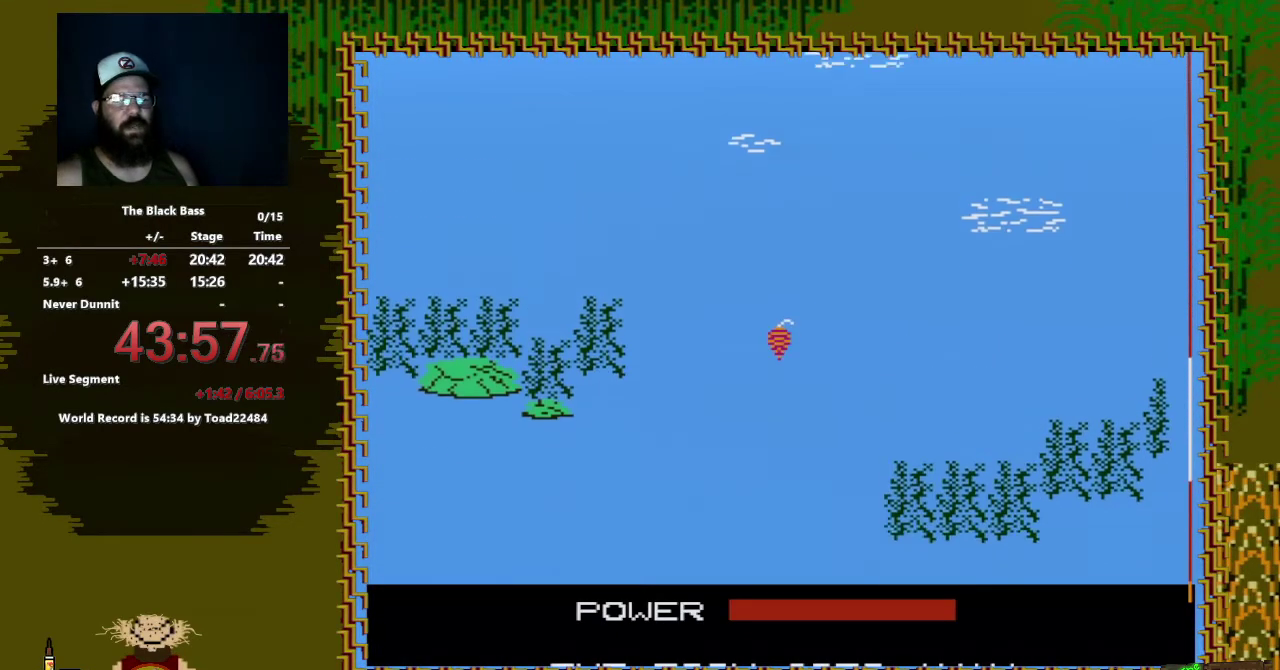
{"buttons": [], "events": []}
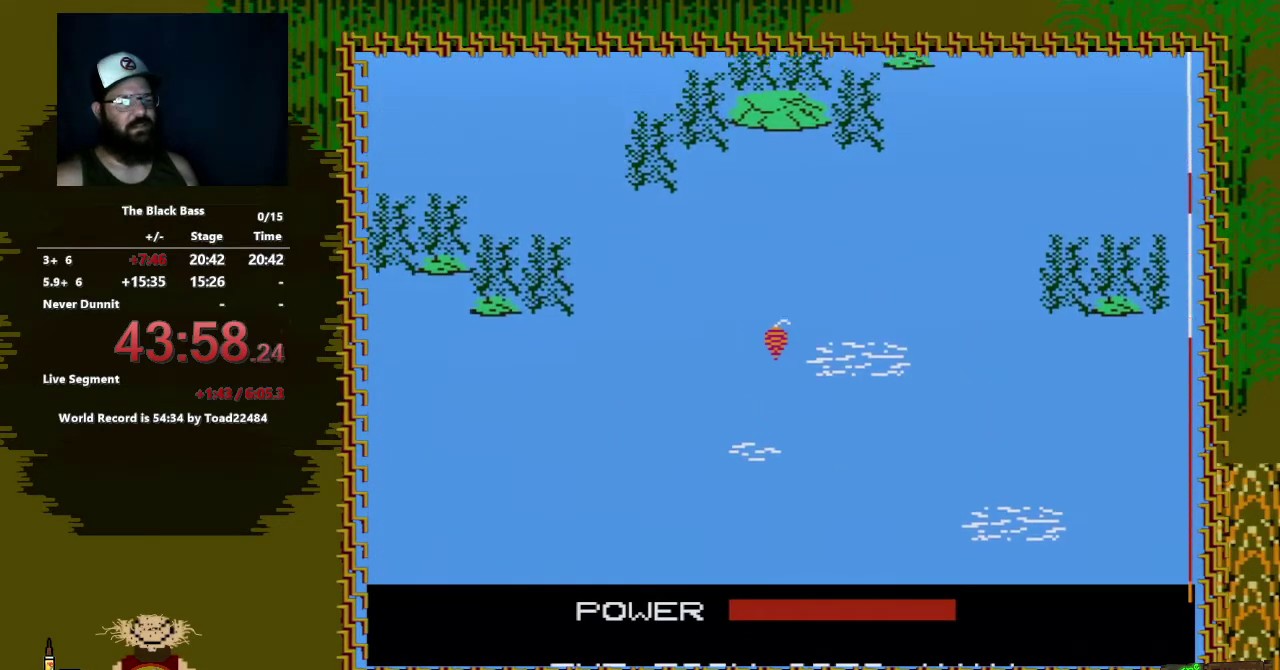
{"buttons": [], "events": []}
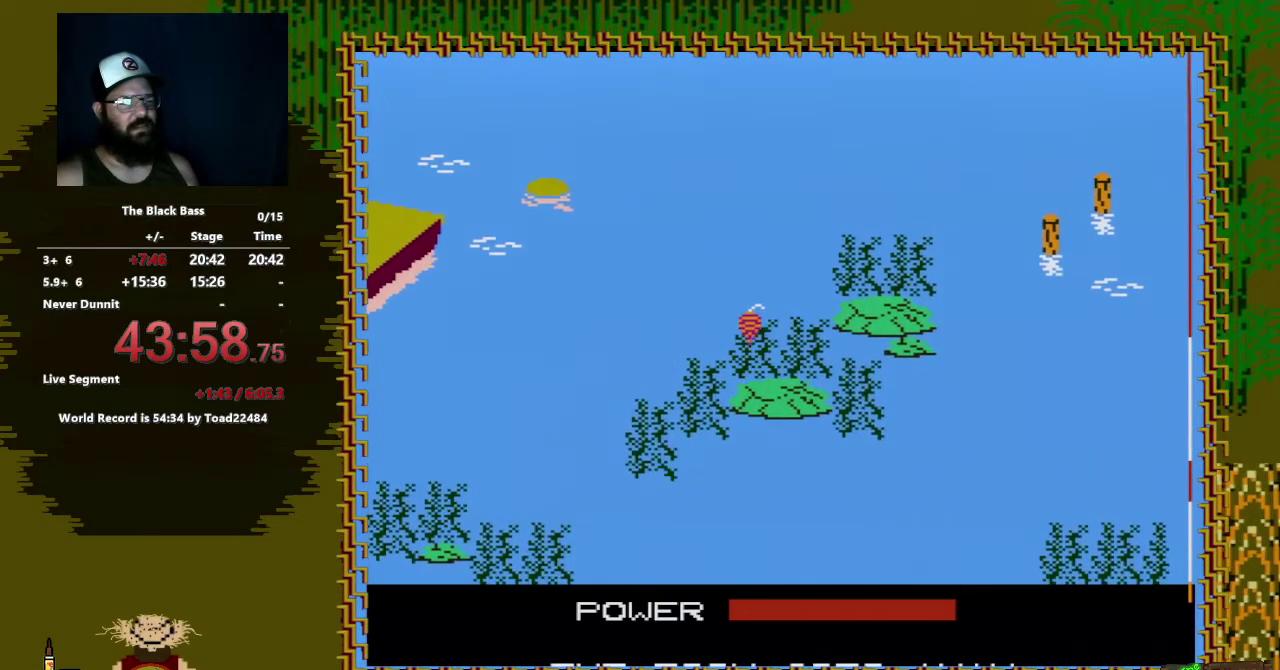
{"buttons": [], "events": []}
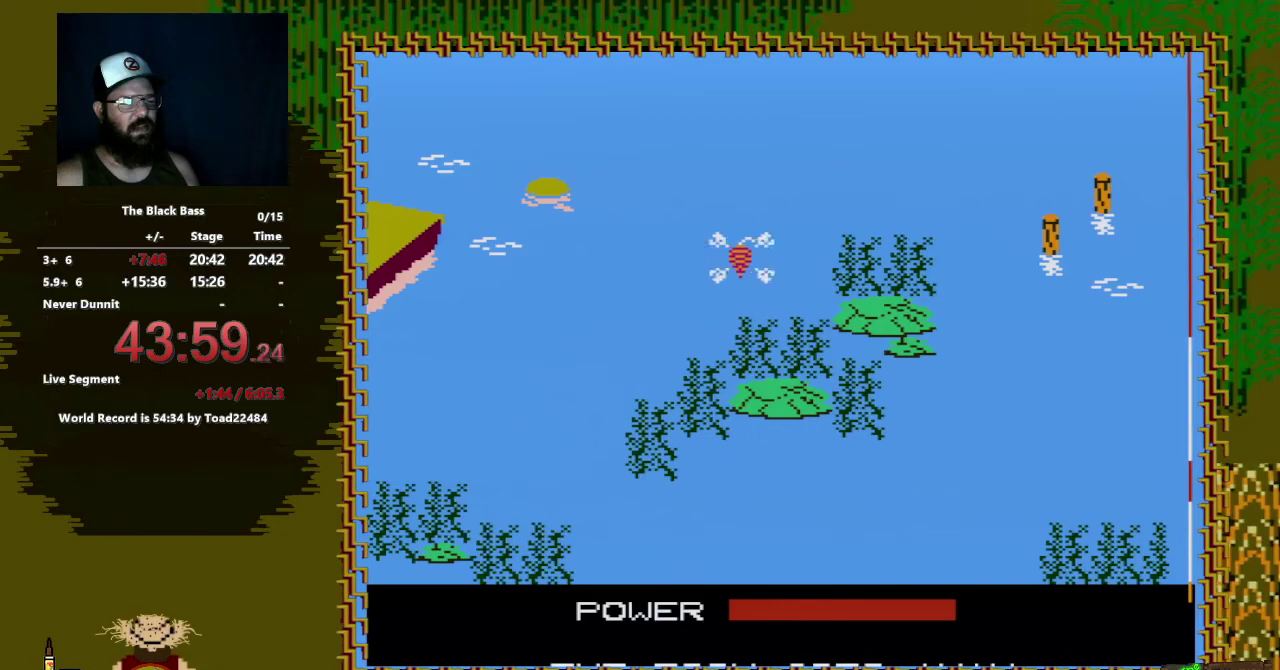
{"buttons": ["DPAD_LEFT"], "events": [[83, "DPAD_LEFT", "down"]]}
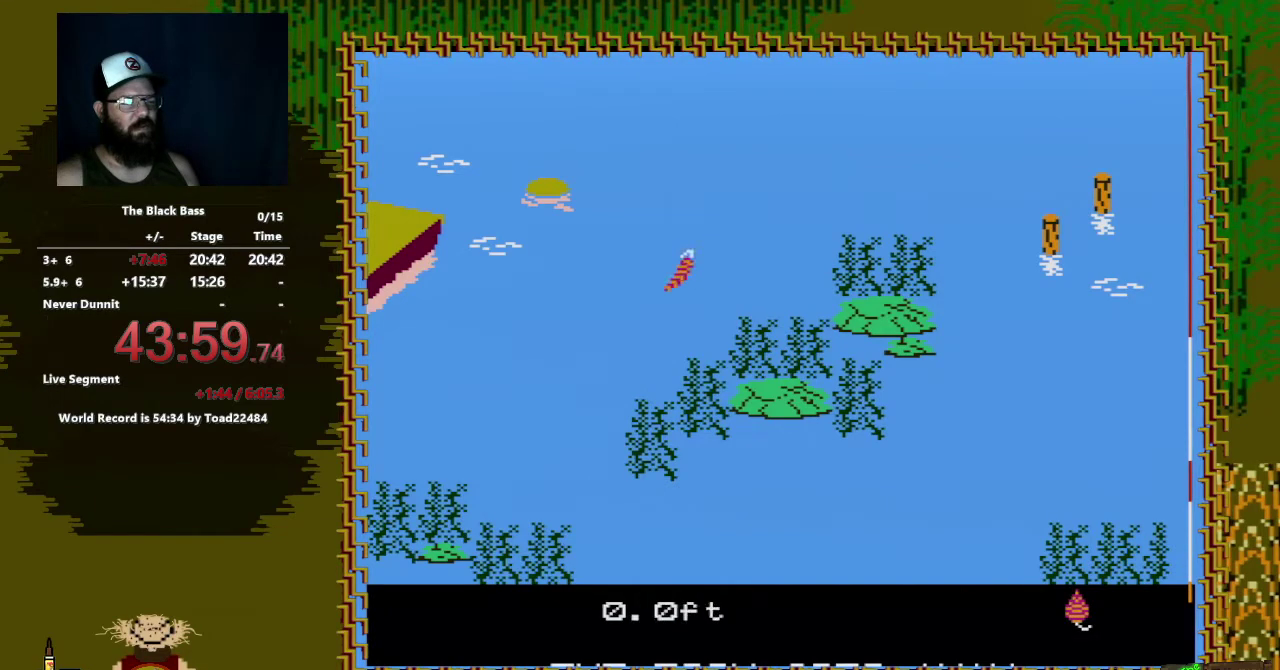
{"buttons": [], "events": [[33, "DPAD_LEFT", "up"]]}
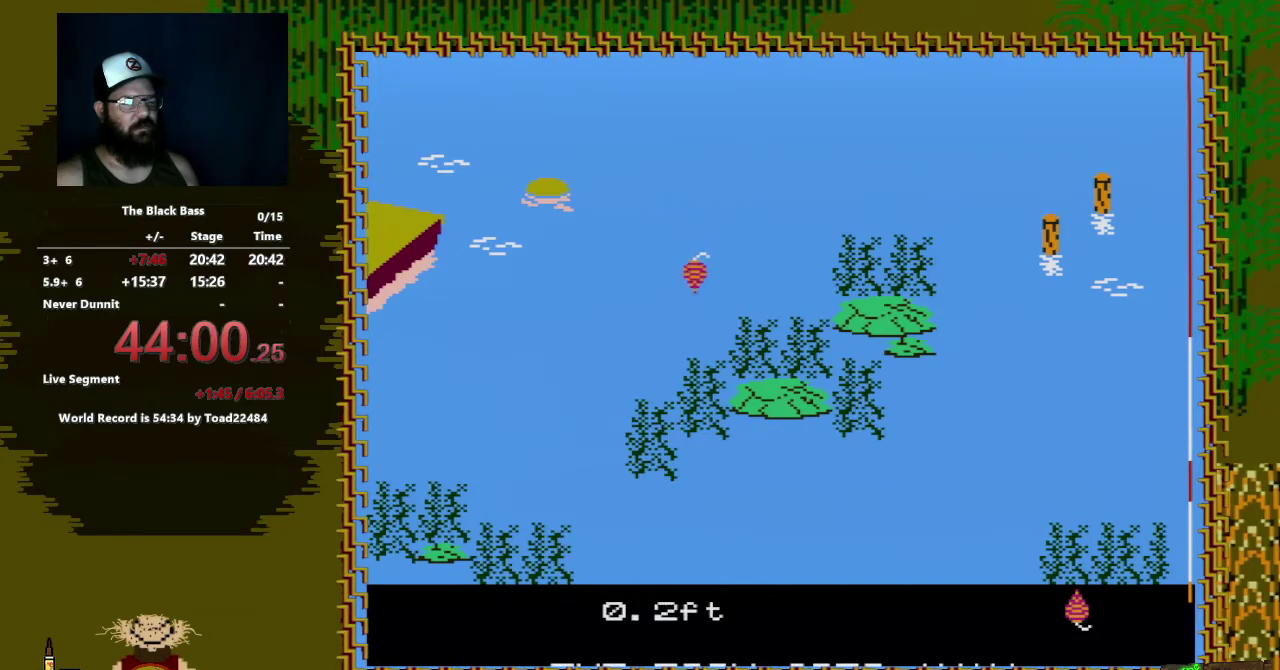
{"buttons": [], "events": []}
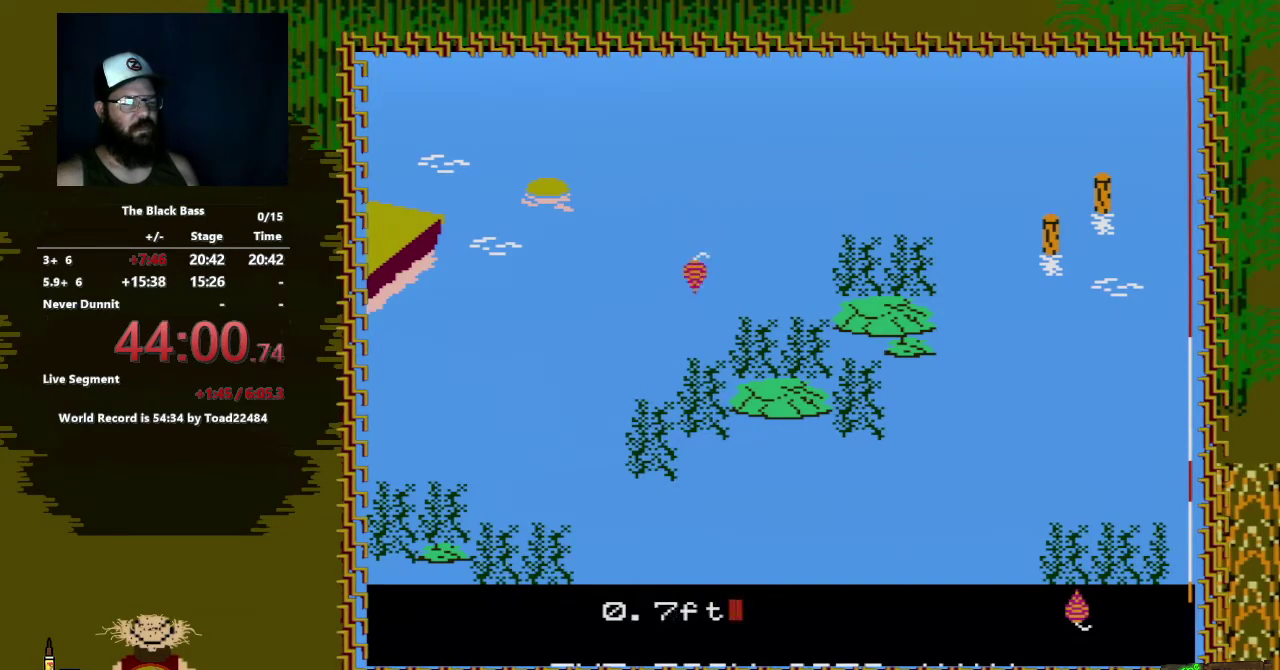
{"buttons": [], "events": []}
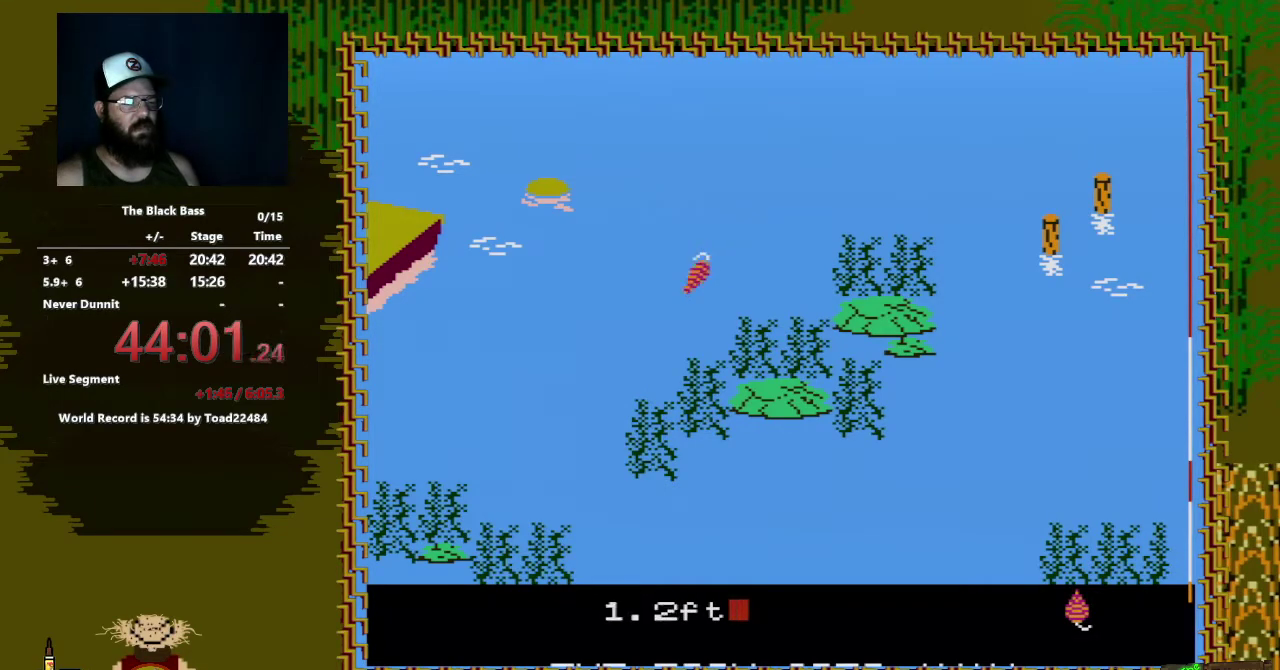
{"buttons": [], "events": []}
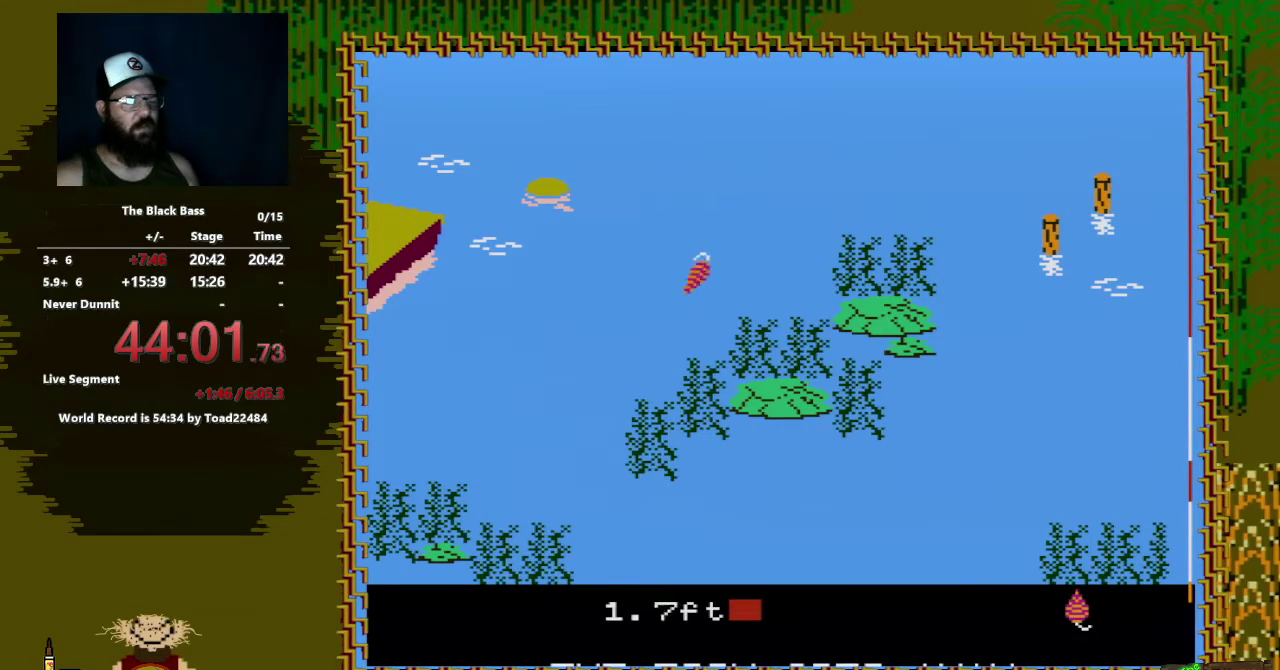
{"buttons": [], "events": []}
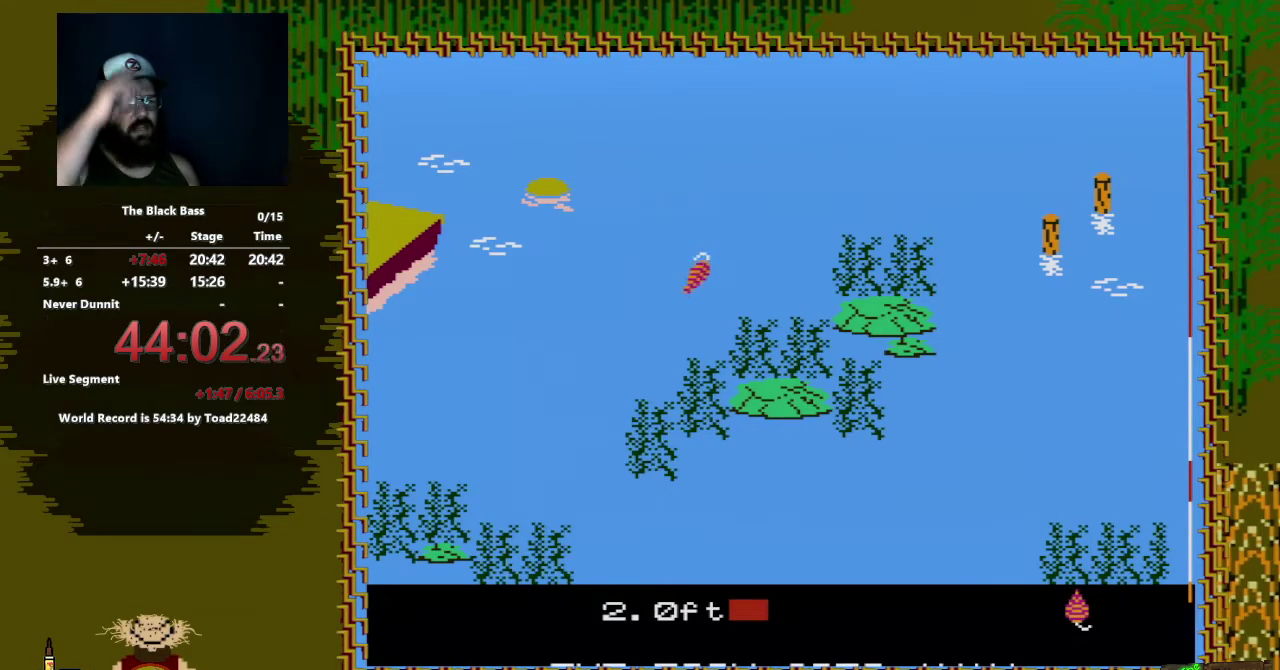
{"buttons": [], "events": []}
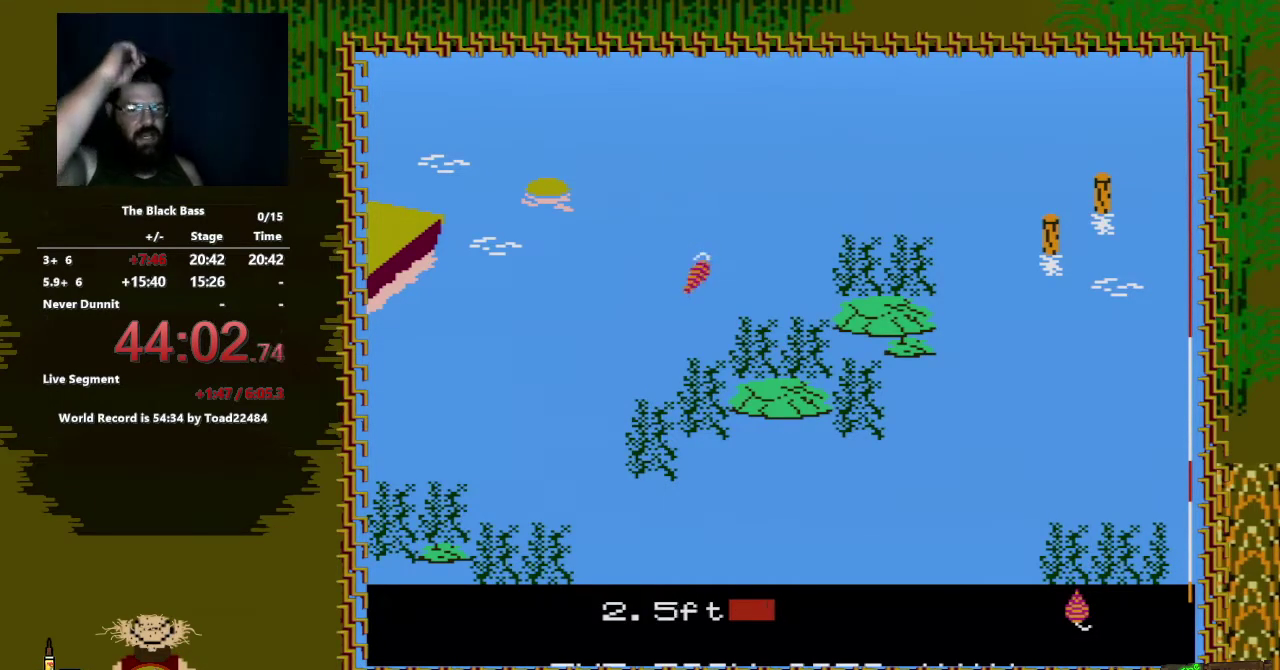
{"buttons": [], "events": []}
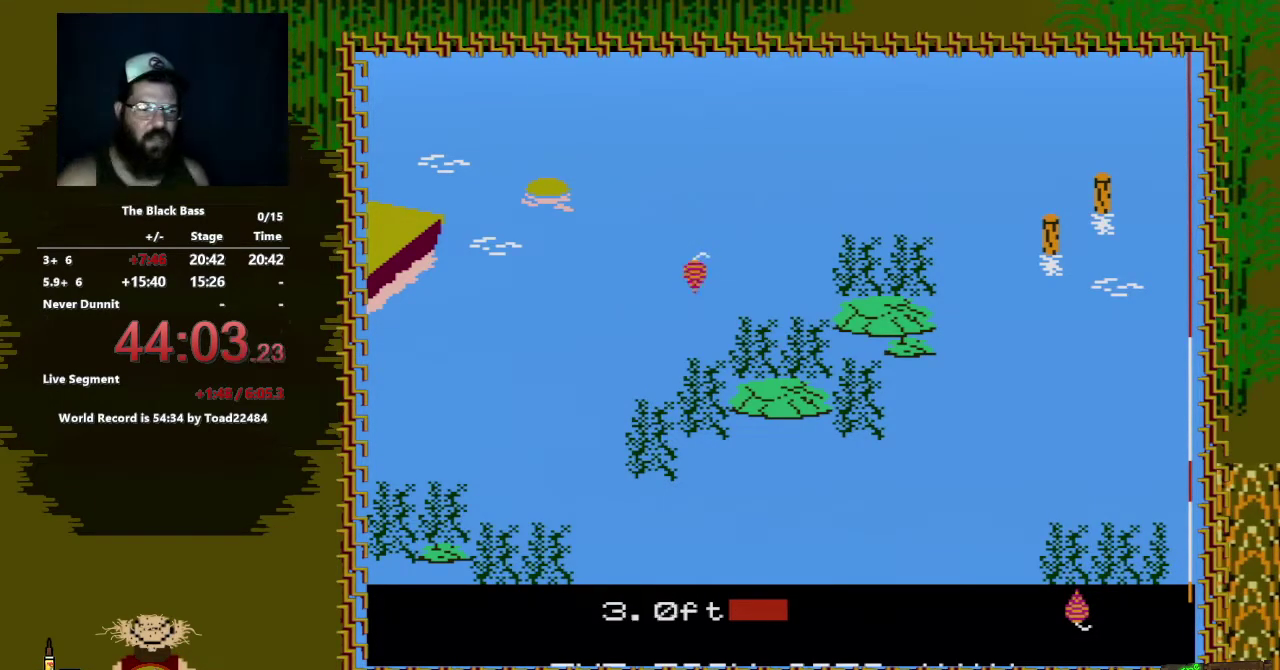
{"buttons": [], "events": []}
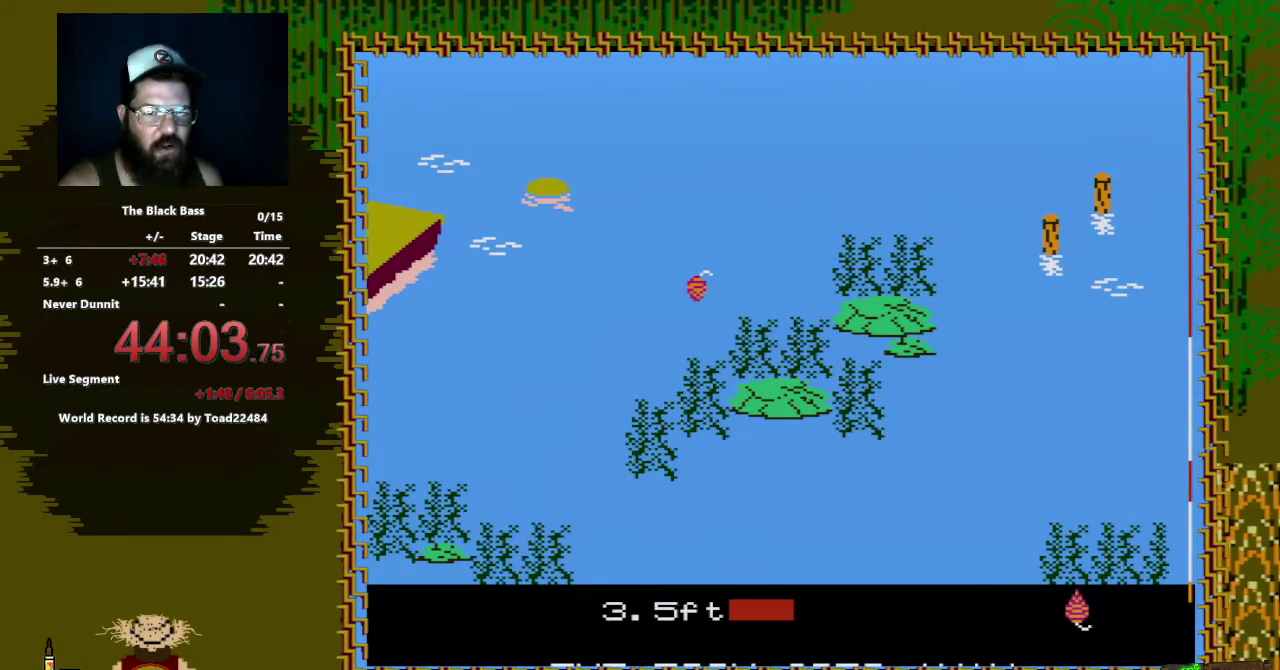
{"buttons": [], "events": []}
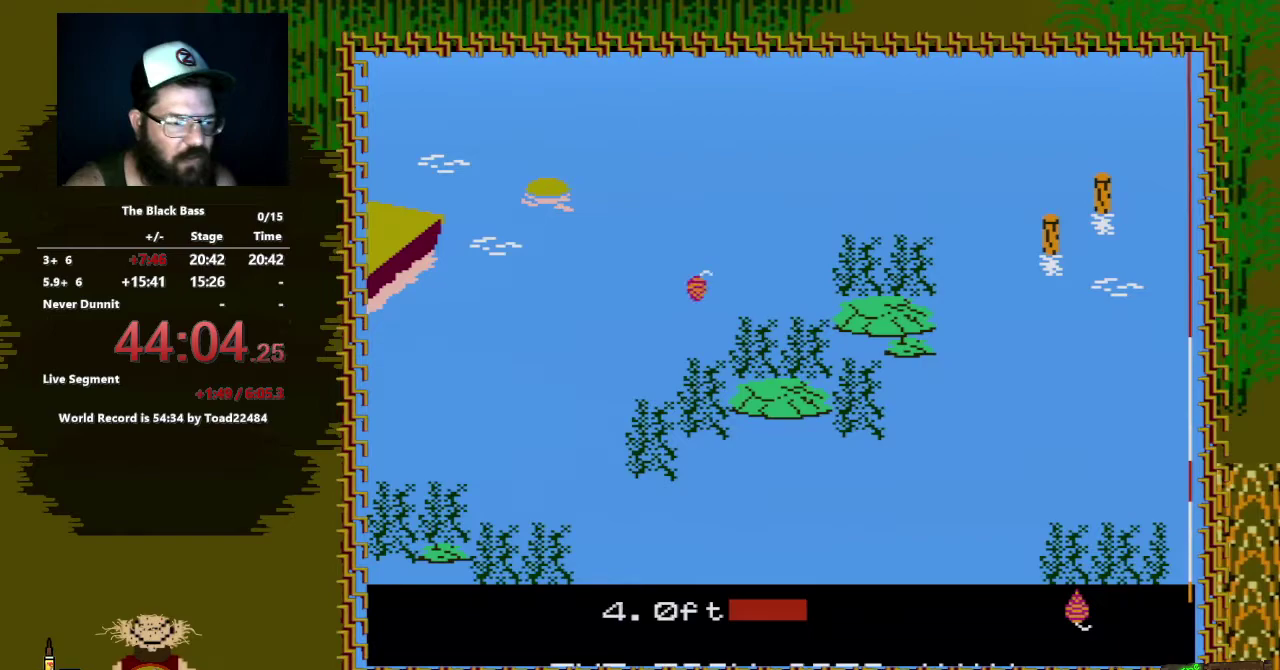
{"buttons": [], "events": []}
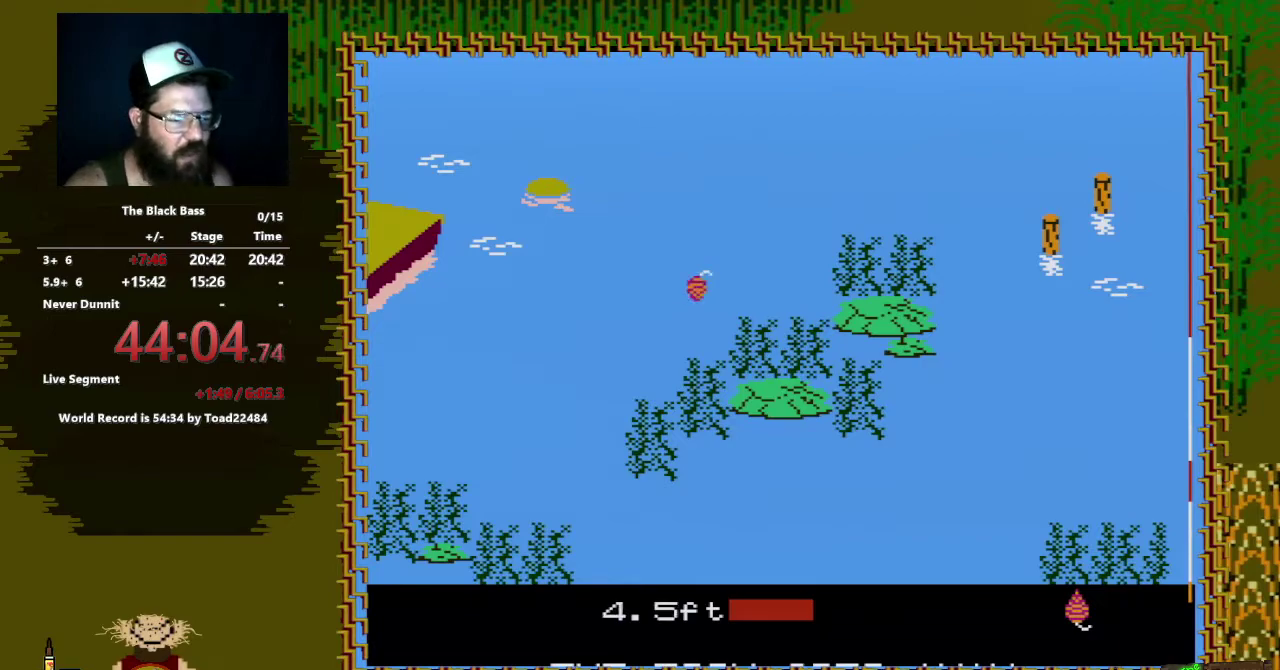
{"buttons": ["DPAD_LEFT"], "events": [[83, "DPAD_LEFT", "down"]]}
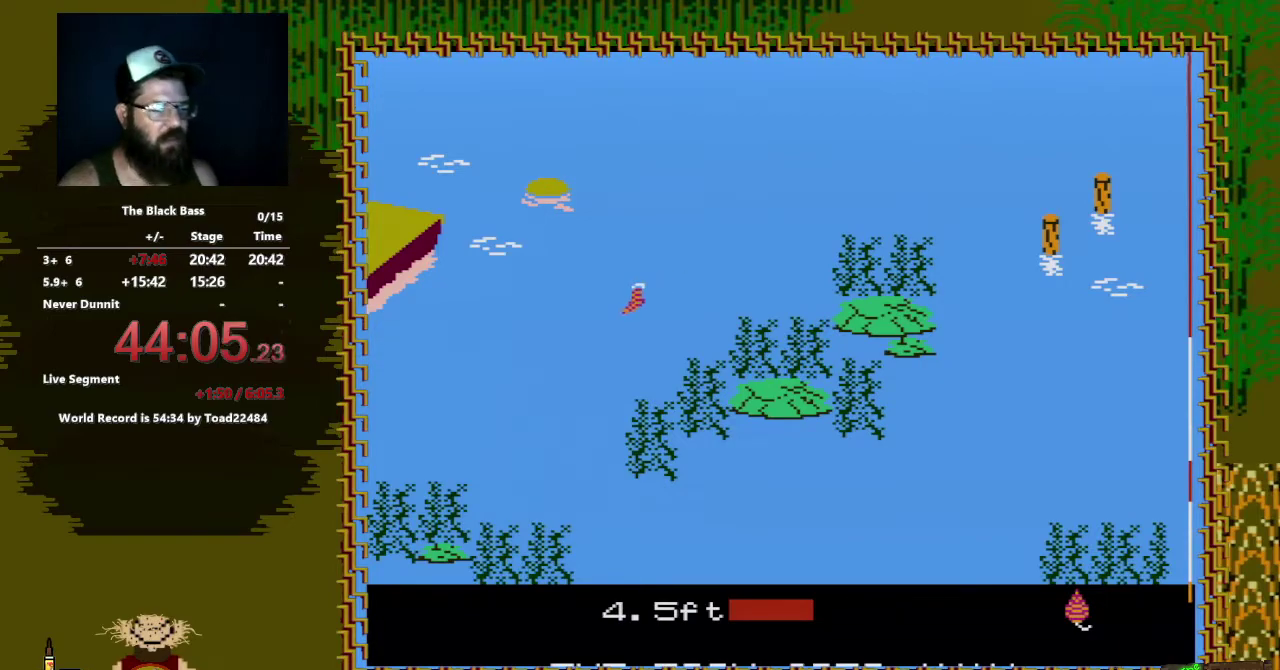
{"buttons": ["DPAD_RIGHT"], "events": [[333, "DPAD_LEFT", "up"], [450, "DPAD_RIGHT", "down"]]}
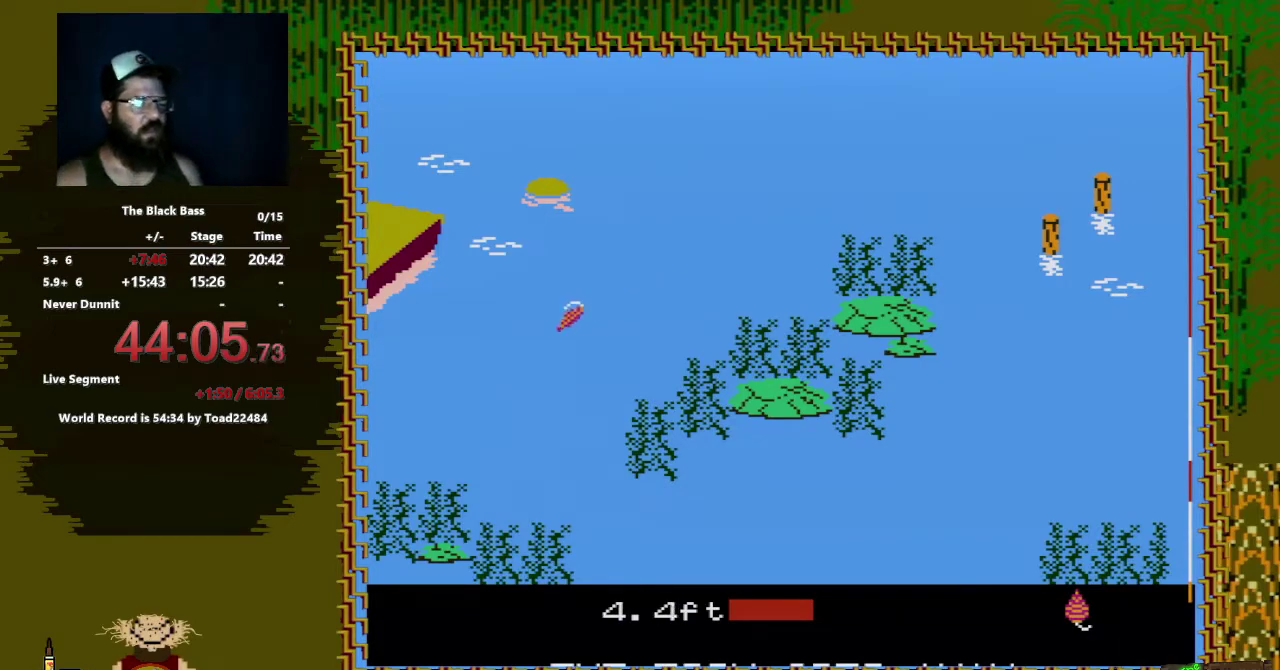
{"buttons": [], "events": [[383, "DPAD_RIGHT", "up"]]}
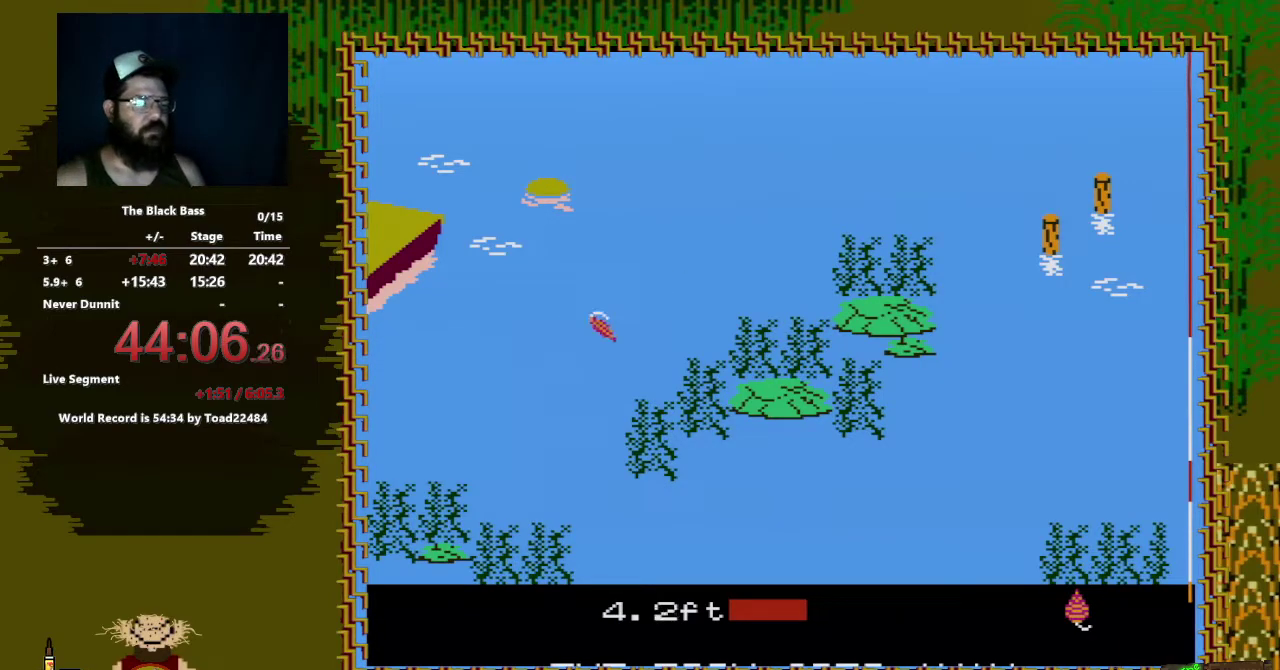
{"buttons": [], "events": [[33, "DPAD_UP", "down"], [450, "DPAD_UP", "up"]]}
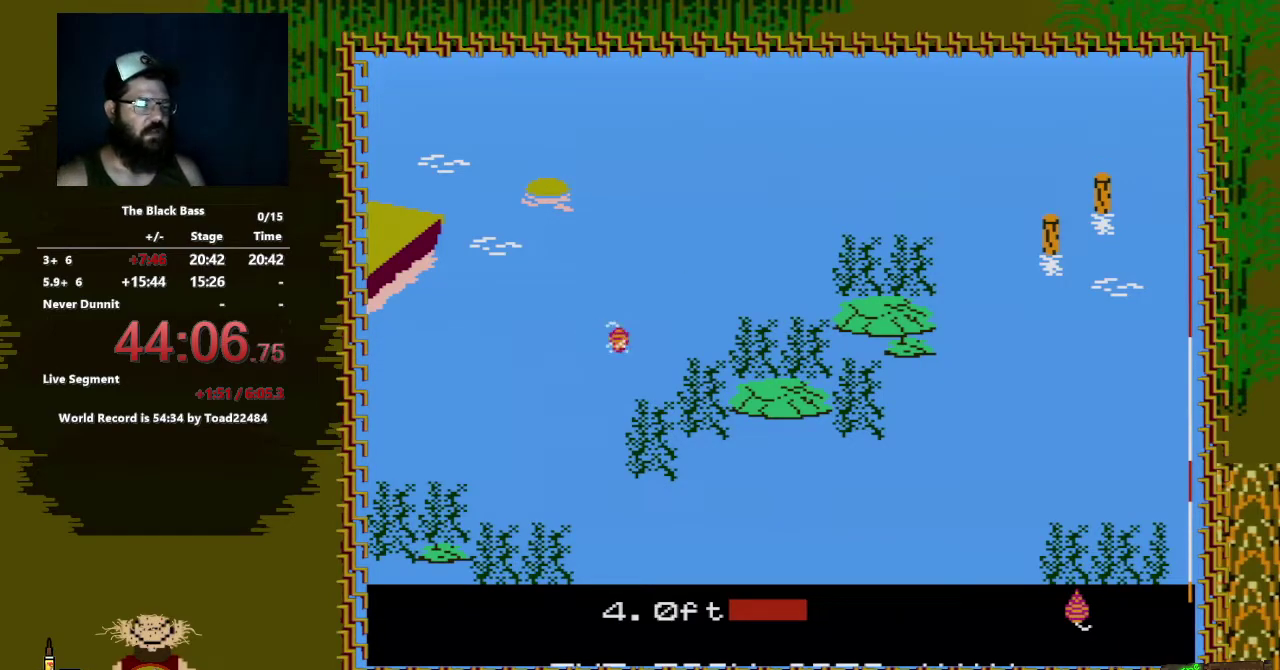
{"buttons": ["DPAD_LEFT"], "events": [[500, "DPAD_LEFT", "down"]]}
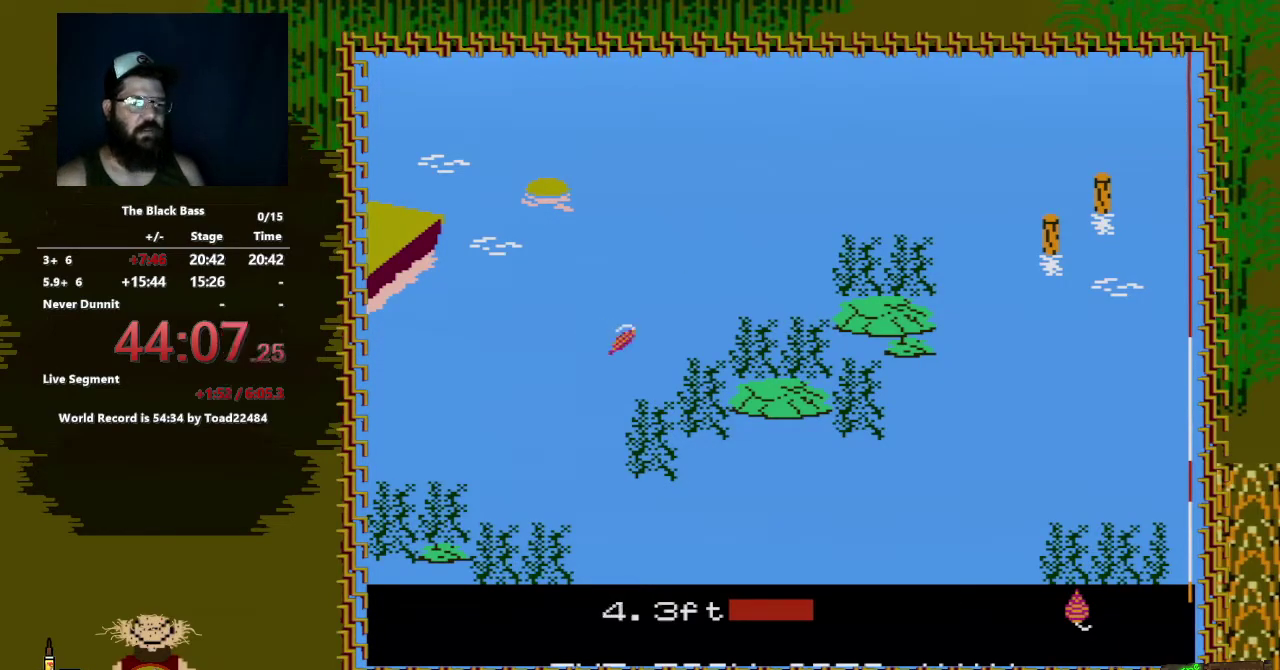
{"buttons": ["DPAD_LEFT"], "events": []}
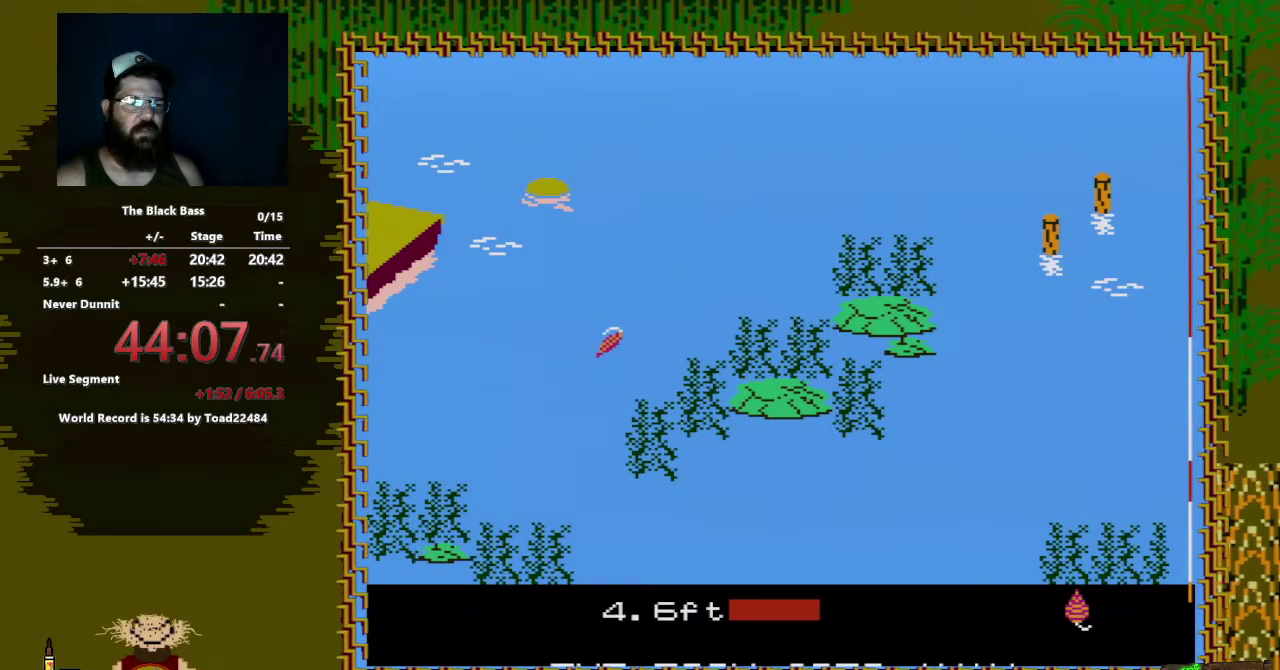
{"buttons": ["DPAD_RIGHT"], "events": [[217, "DPAD_LEFT", "up"], [383, "DPAD_RIGHT", "down"]]}